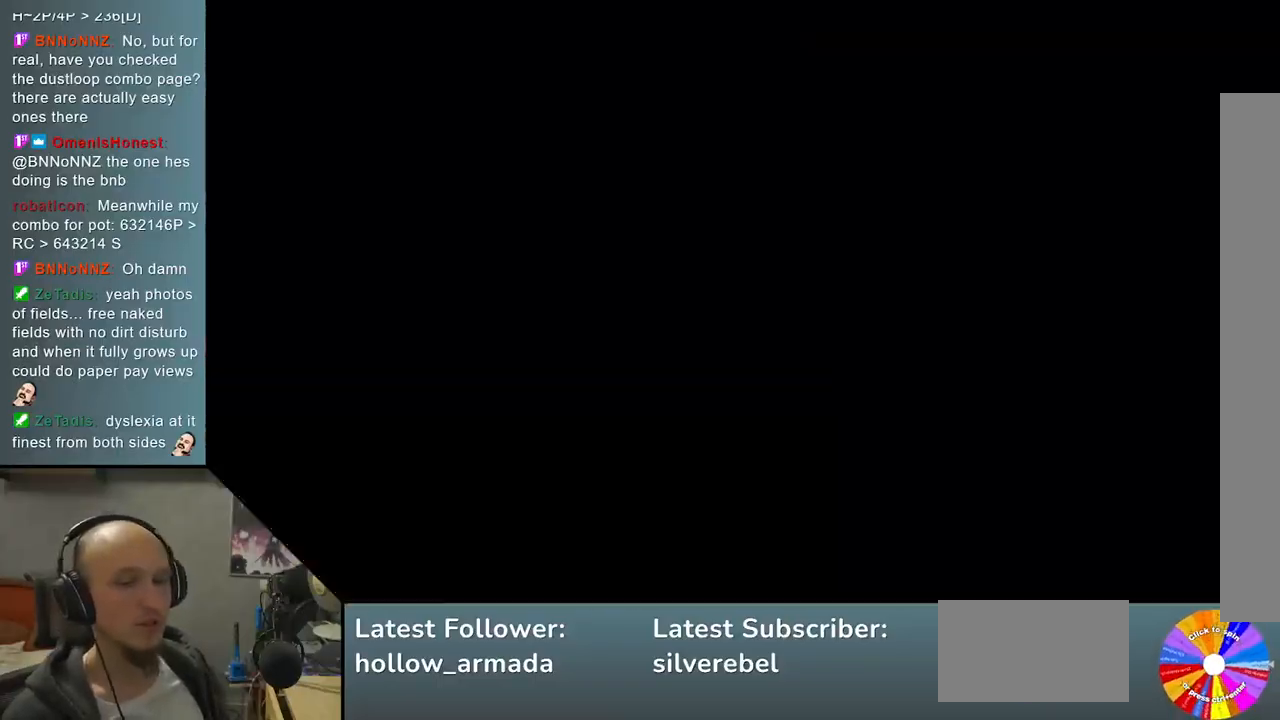
Gameplay with a controller (arcade stick); each line is a JSON object with the inputs held at the frame after it. "events" lists button and stick changes between this image and that frame as [ms after this image, input, new state], when the widget could be followed in between. Not read: L3 R3 other_buttons.
{"buttons": [], "left_stick": "center", "events": [[50, "SELECT", "up"]]}
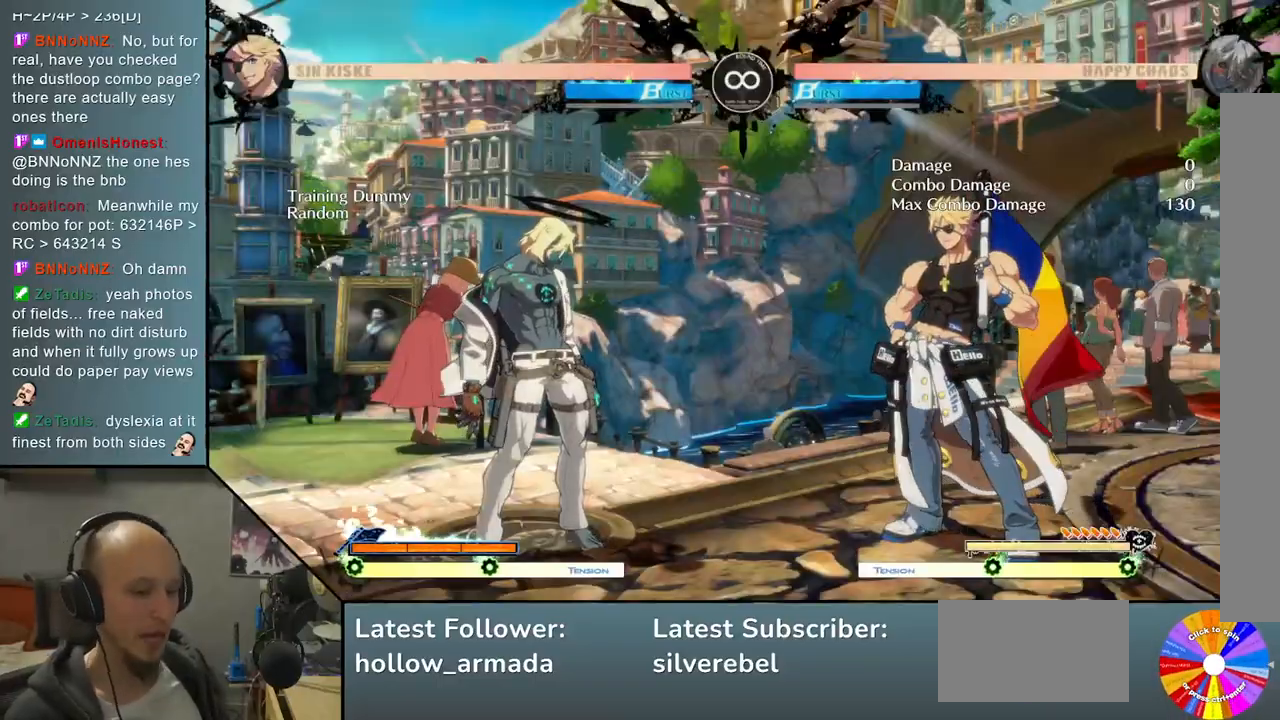
{"buttons": [], "left_stick": "center", "events": []}
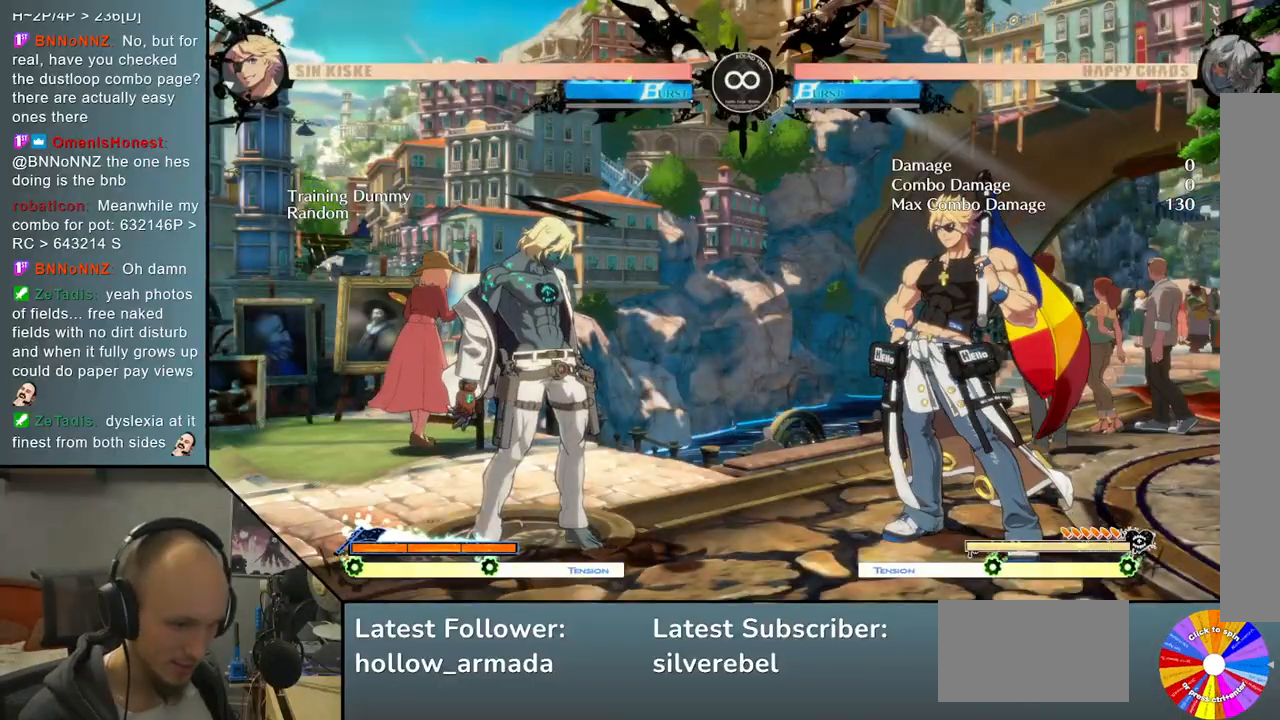
{"buttons": [], "left_stick": "up", "events": [[367, "left_stick", "up"]]}
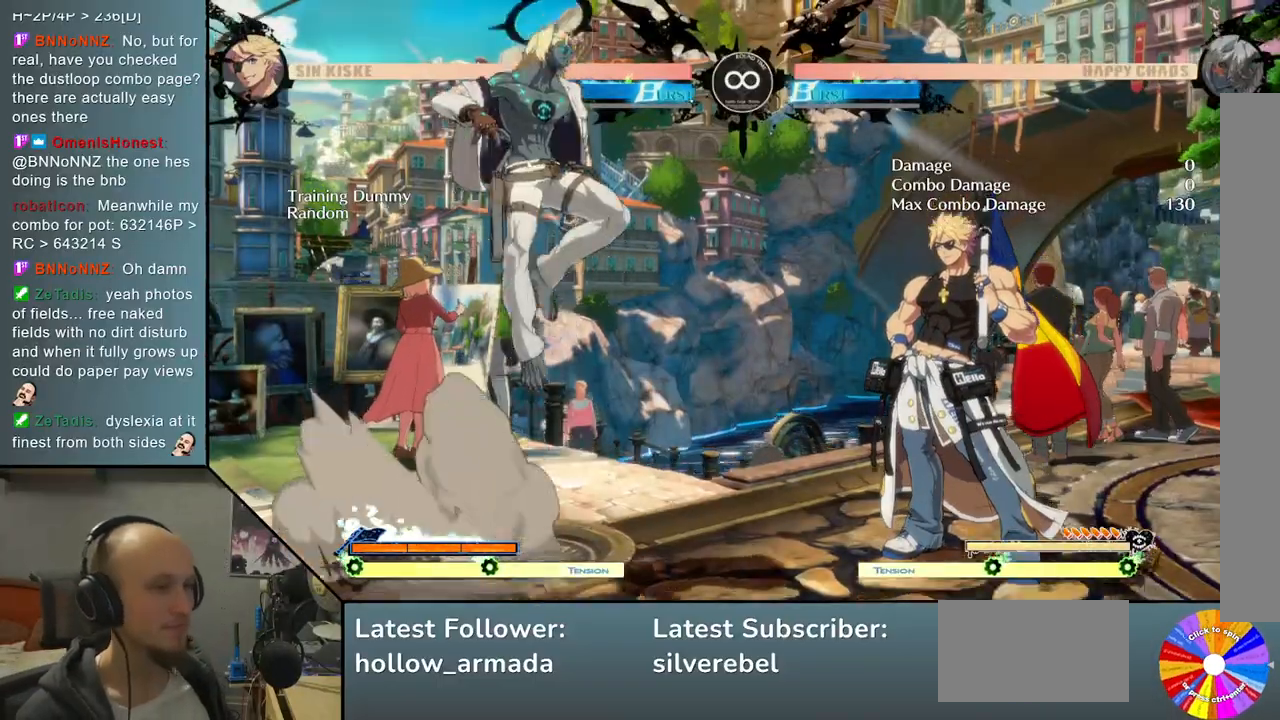
{"buttons": ["CROSS"], "left_stick": "center", "events": [[17, "left_stick", "center"], [50, "TRIANGLE", "down"], [150, "TRIANGLE", "up"], [367, "CROSS", "down"]]}
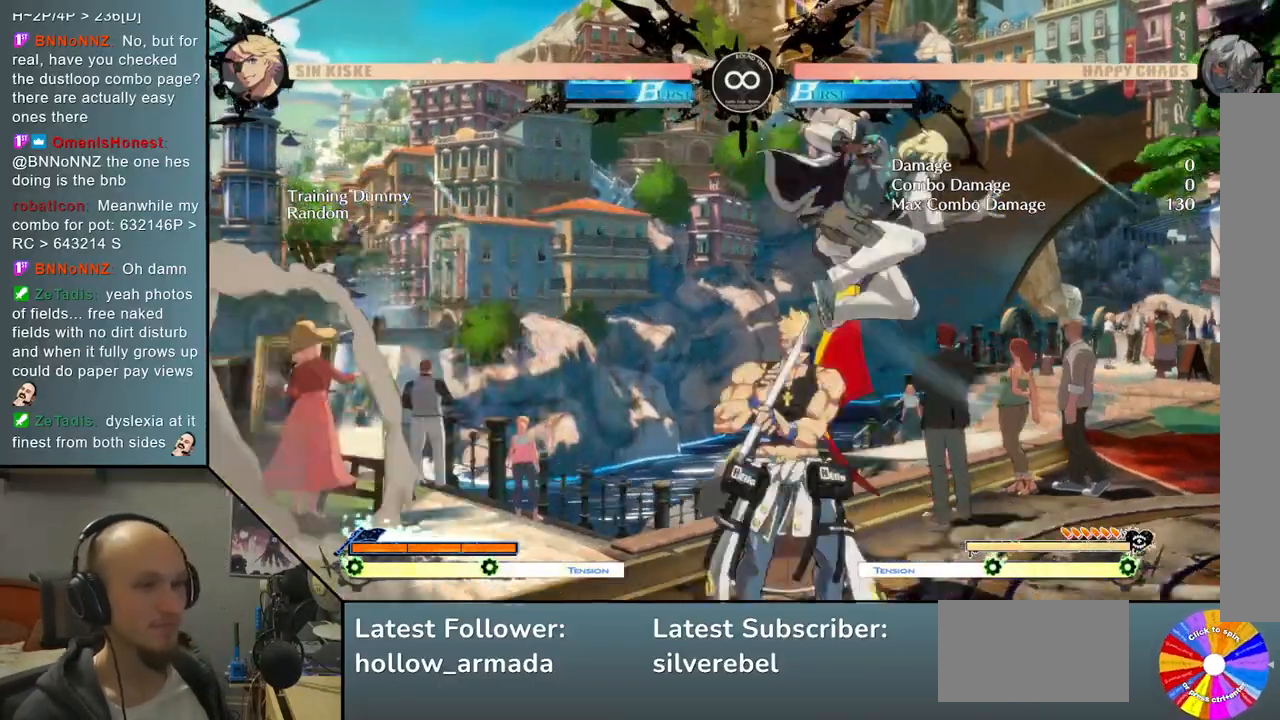
{"buttons": [], "left_stick": "down", "events": [[50, "CROSS", "up"], [200, "L2", "down"], [367, "L2", "up"], [367, "left_stick", "down"]]}
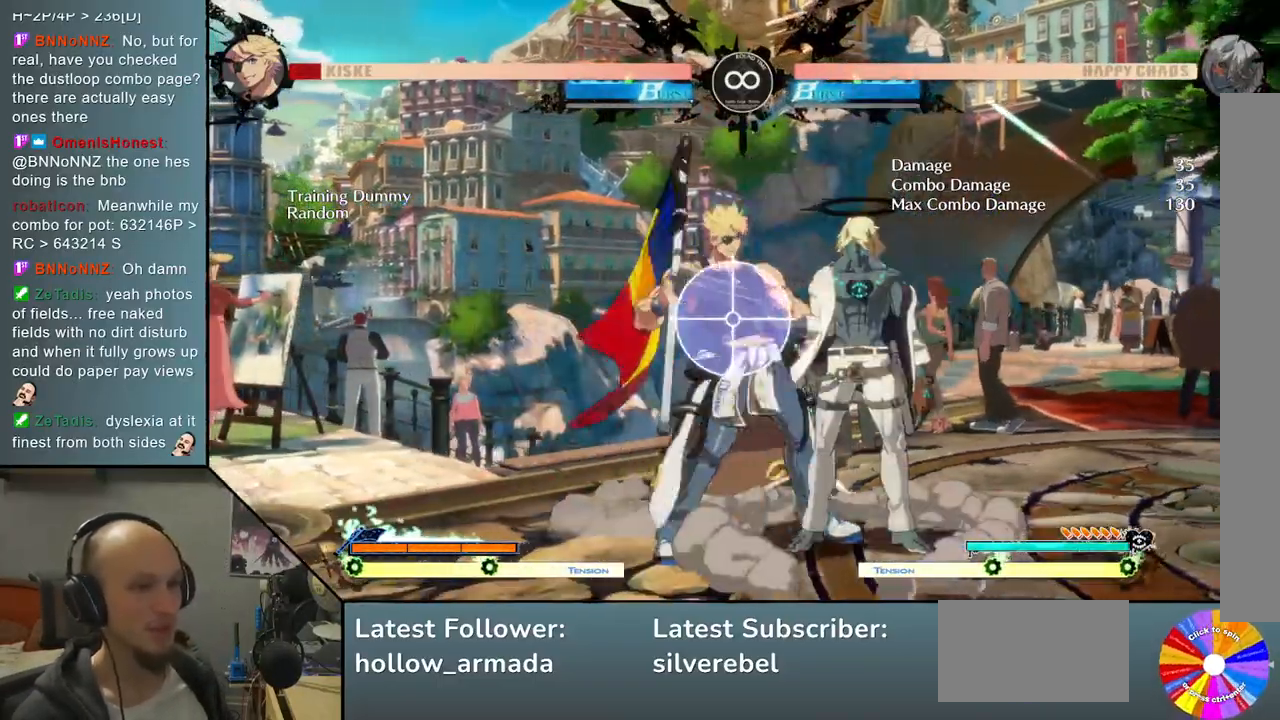
{"buttons": [], "left_stick": "center", "events": [[33, "SQUARE", "down"], [200, "SQUARE", "up"], [333, "CROSS", "down"], [450, "left_stick", "center"], [467, "CROSS", "up"]]}
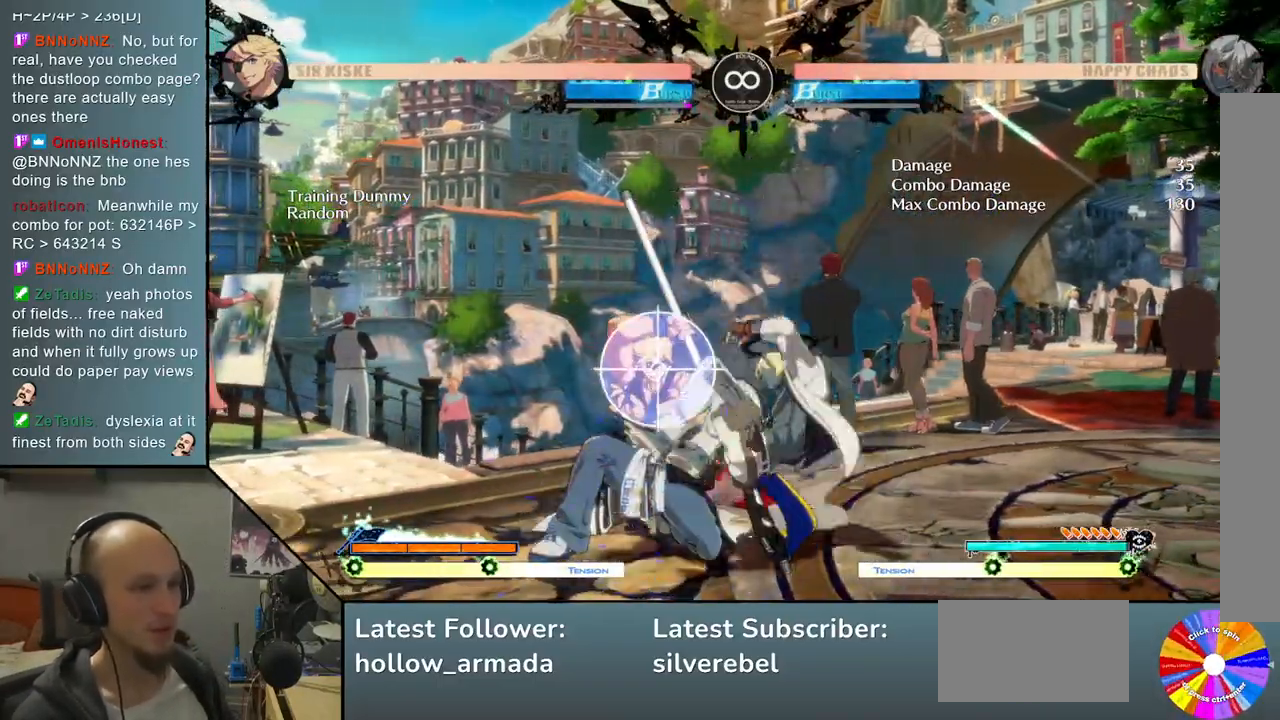
{"buttons": [], "left_stick": "center", "events": [[117, "SELECT", "down"], [250, "SELECT", "up"]]}
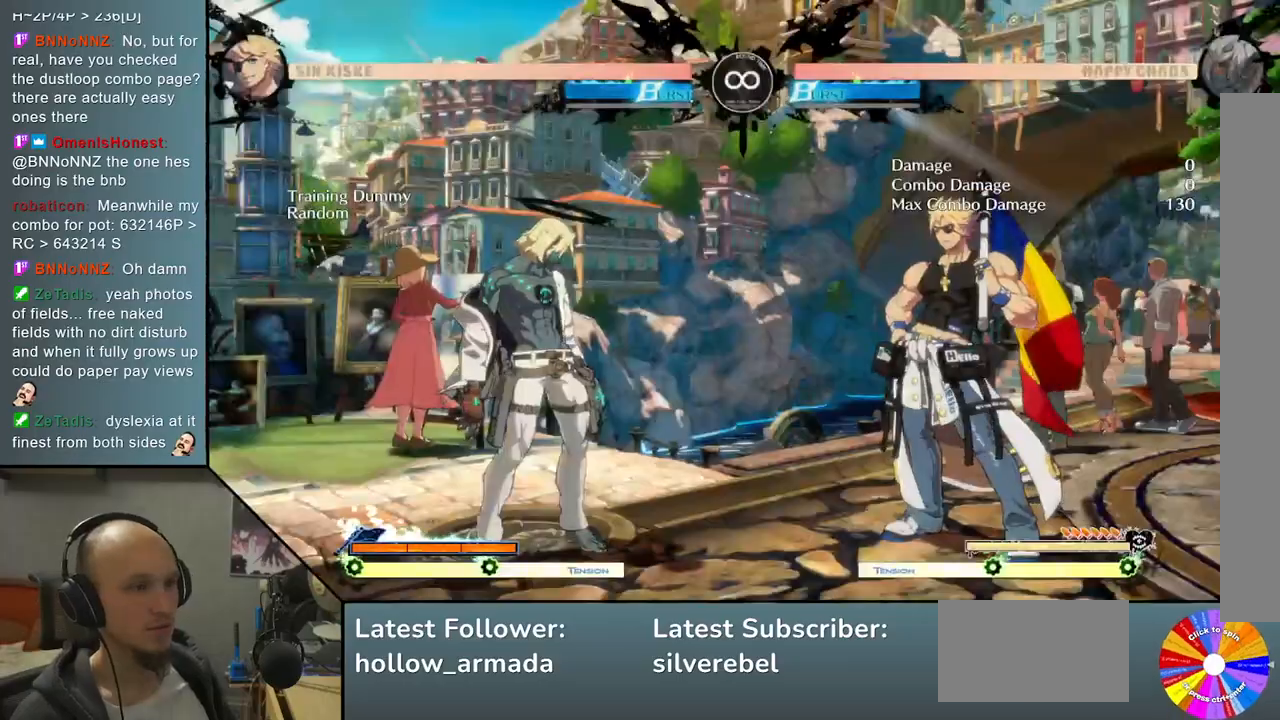
{"buttons": [], "left_stick": "center", "events": [[50, "left_stick", "up"], [183, "left_stick", "center"], [233, "TRIANGLE", "down"], [350, "TRIANGLE", "up"]]}
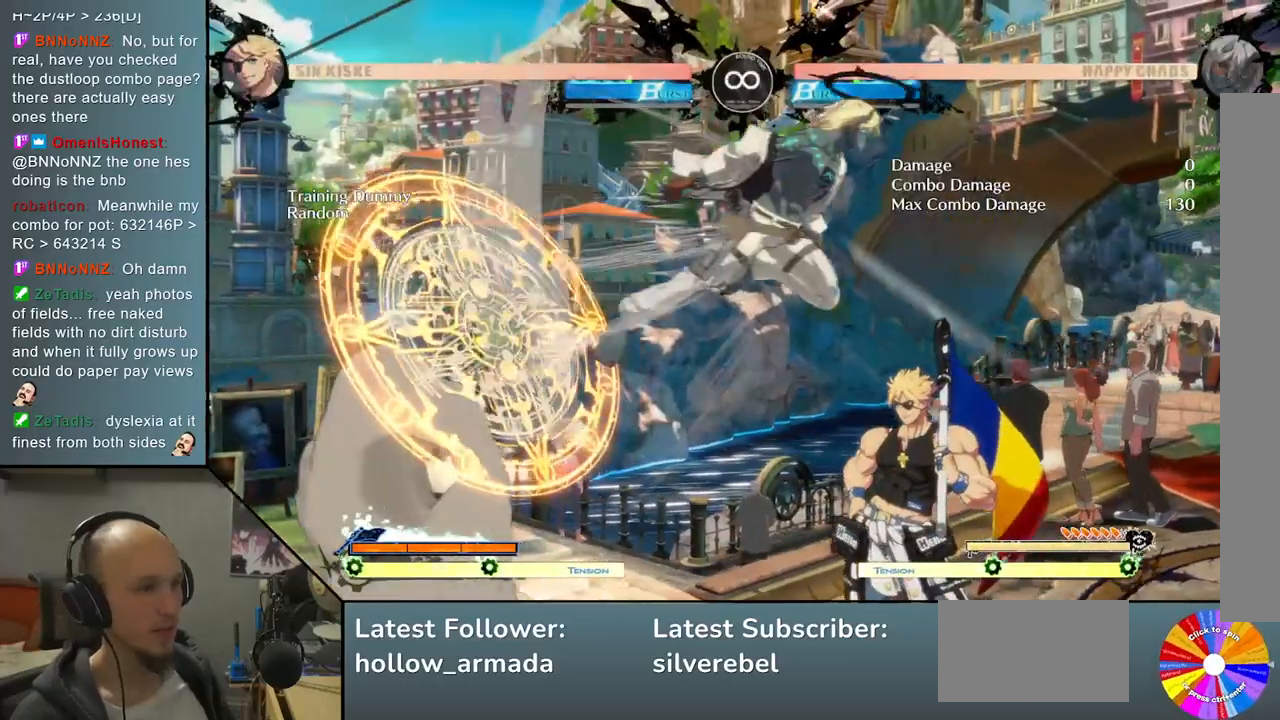
{"buttons": ["L2"], "left_stick": "center", "events": [[17, "CROSS", "down"], [283, "CROSS", "up"], [400, "L2", "down"]]}
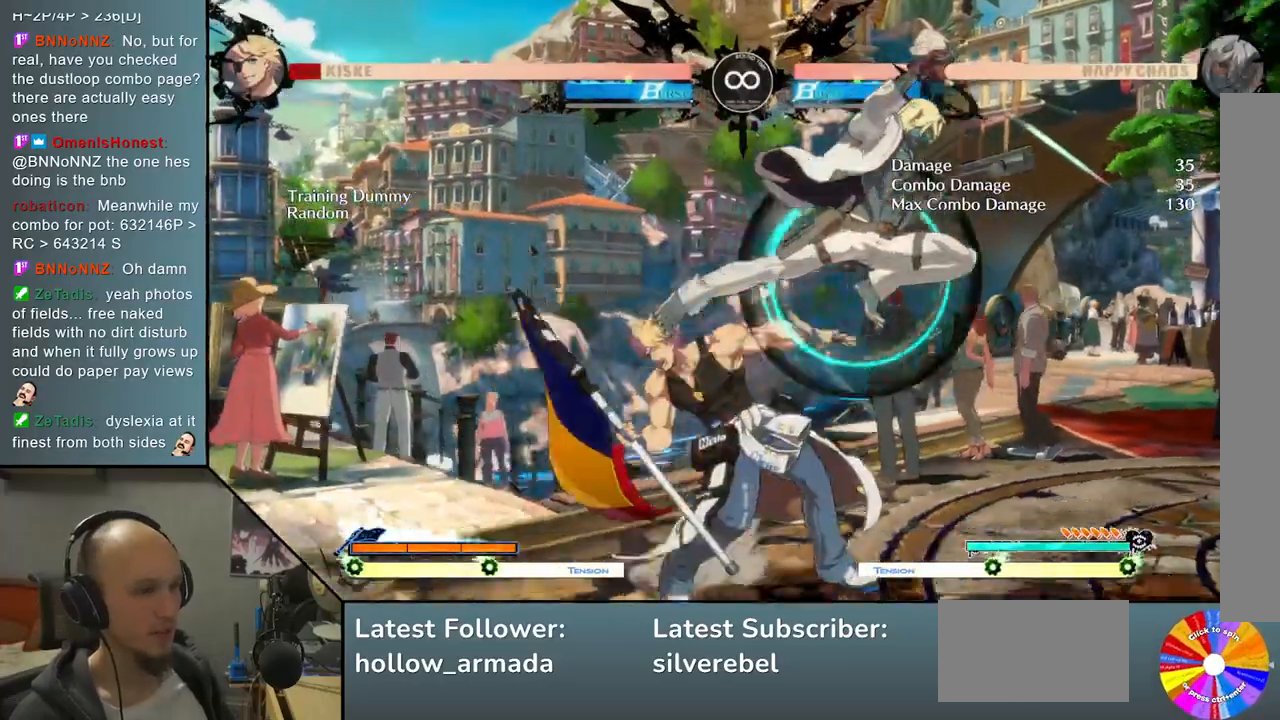
{"buttons": [], "left_stick": "down", "events": [[200, "L2", "up"], [233, "left_stick", "down"], [317, "SQUARE", "down"], [433, "SQUARE", "up"]]}
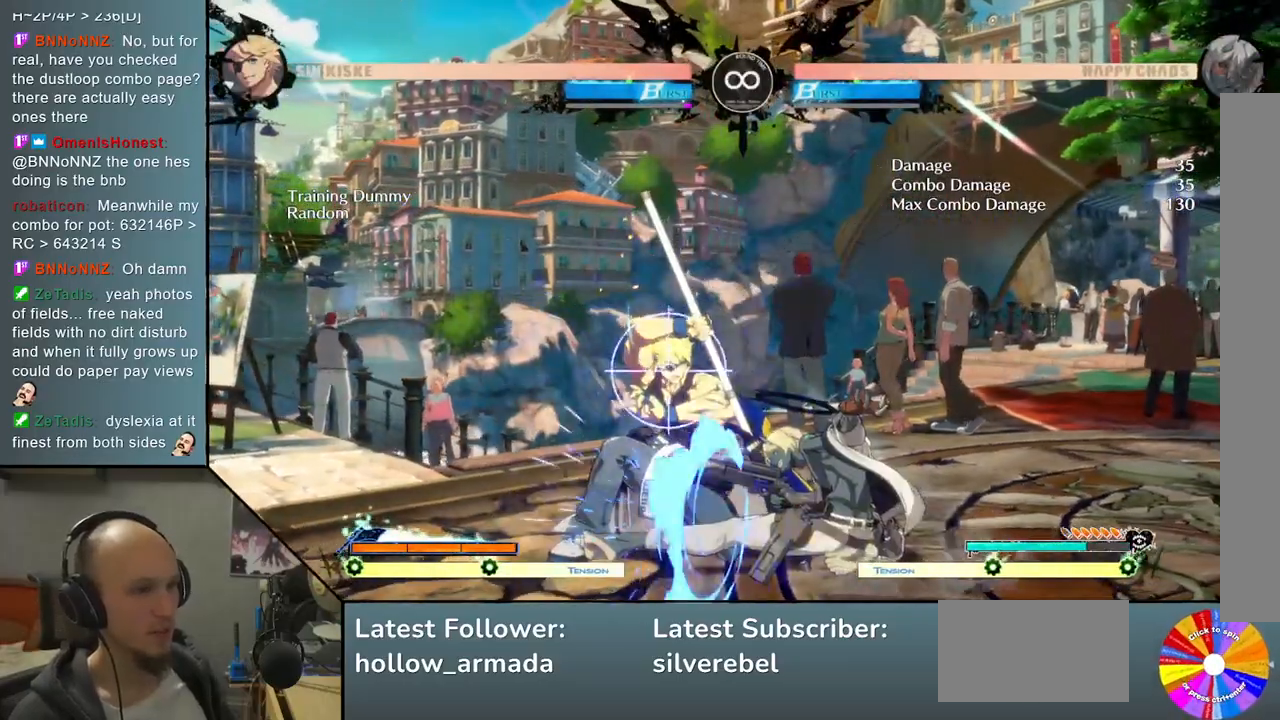
{"buttons": [], "left_stick": "left", "events": [[33, "CROSS", "down"], [183, "CROSS", "up"], [317, "R2", "down"], [400, "left_stick", "left"], [433, "R2", "up"]]}
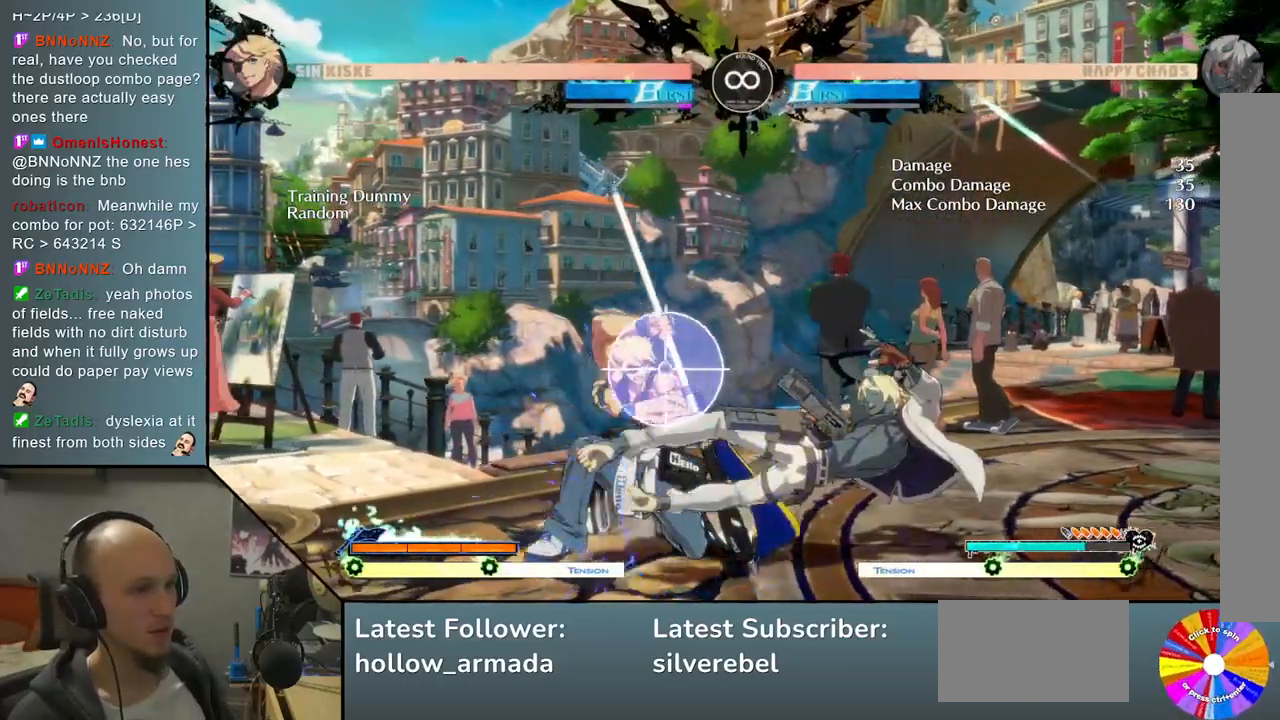
{"buttons": [], "left_stick": "center", "events": [[17, "left_stick", "center"], [150, "SELECT", "down"], [333, "SELECT", "up"]]}
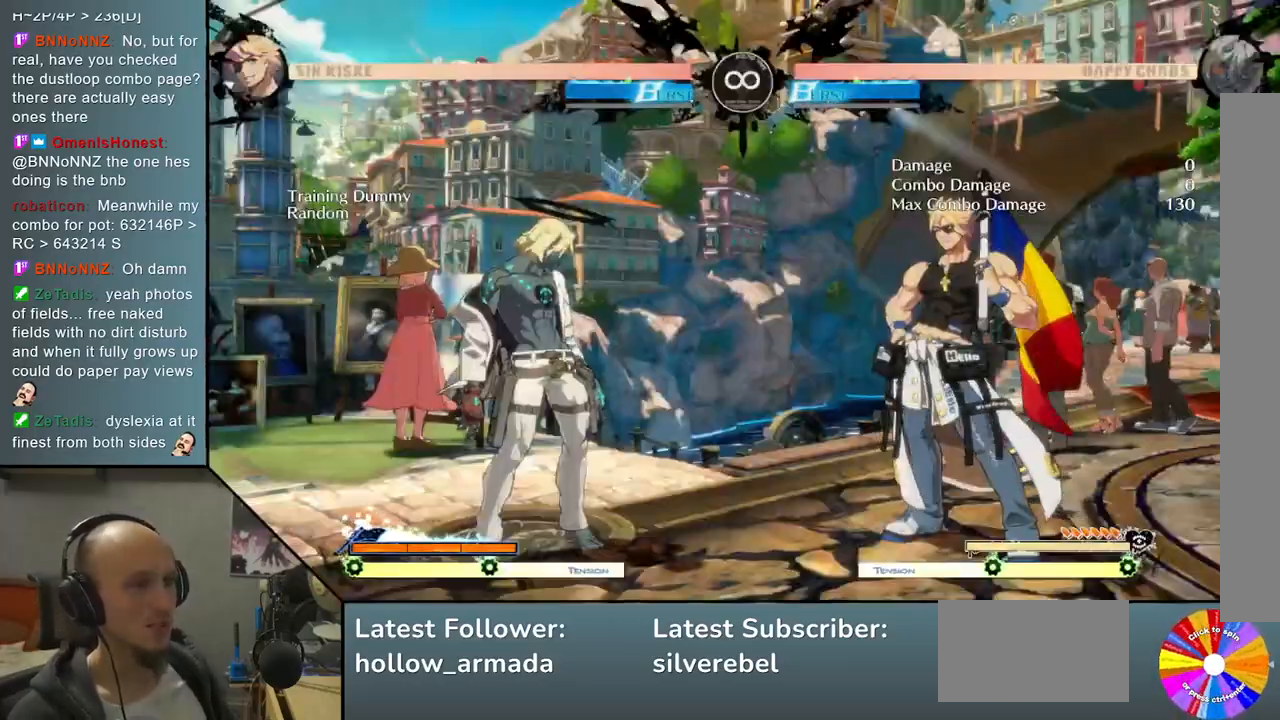
{"buttons": [], "left_stick": "center", "events": [[117, "left_stick", "up"], [267, "left_stick", "center"], [350, "TRIANGLE", "down"], [450, "TRIANGLE", "up"]]}
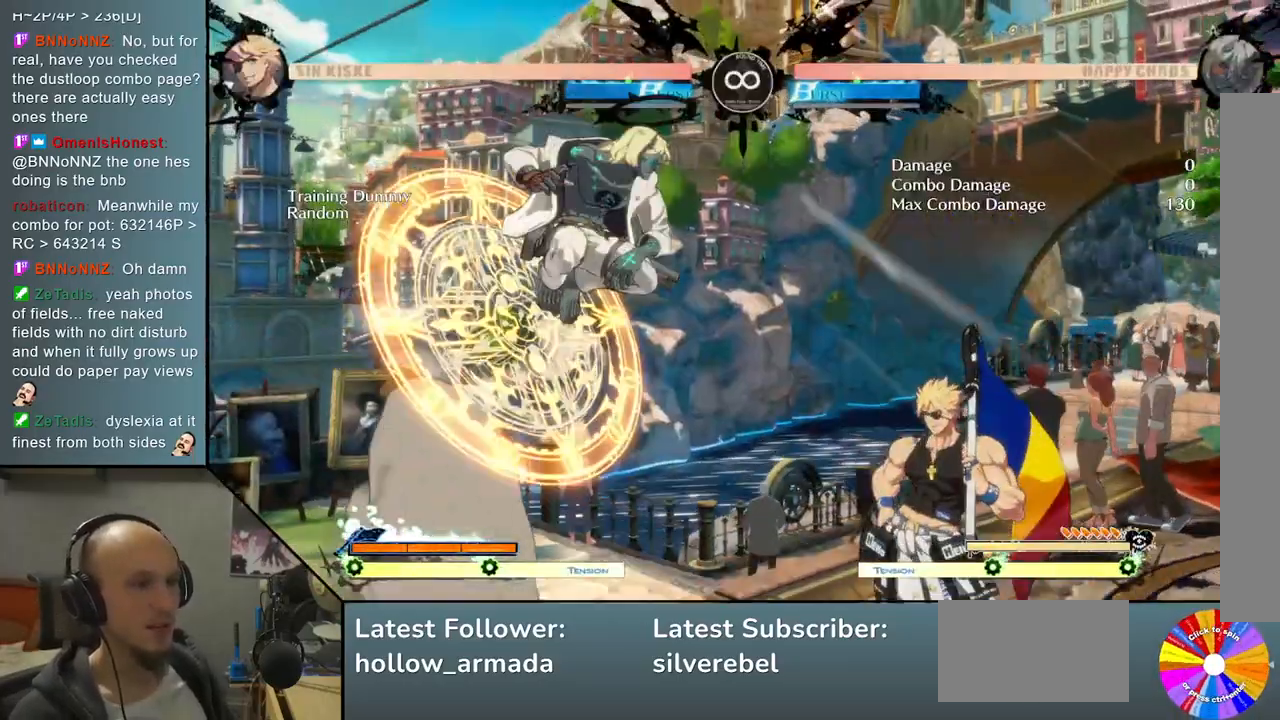
{"buttons": ["L2"], "left_stick": "center", "events": [[117, "CROSS", "down"], [267, "CROSS", "up"], [400, "L2", "down"]]}
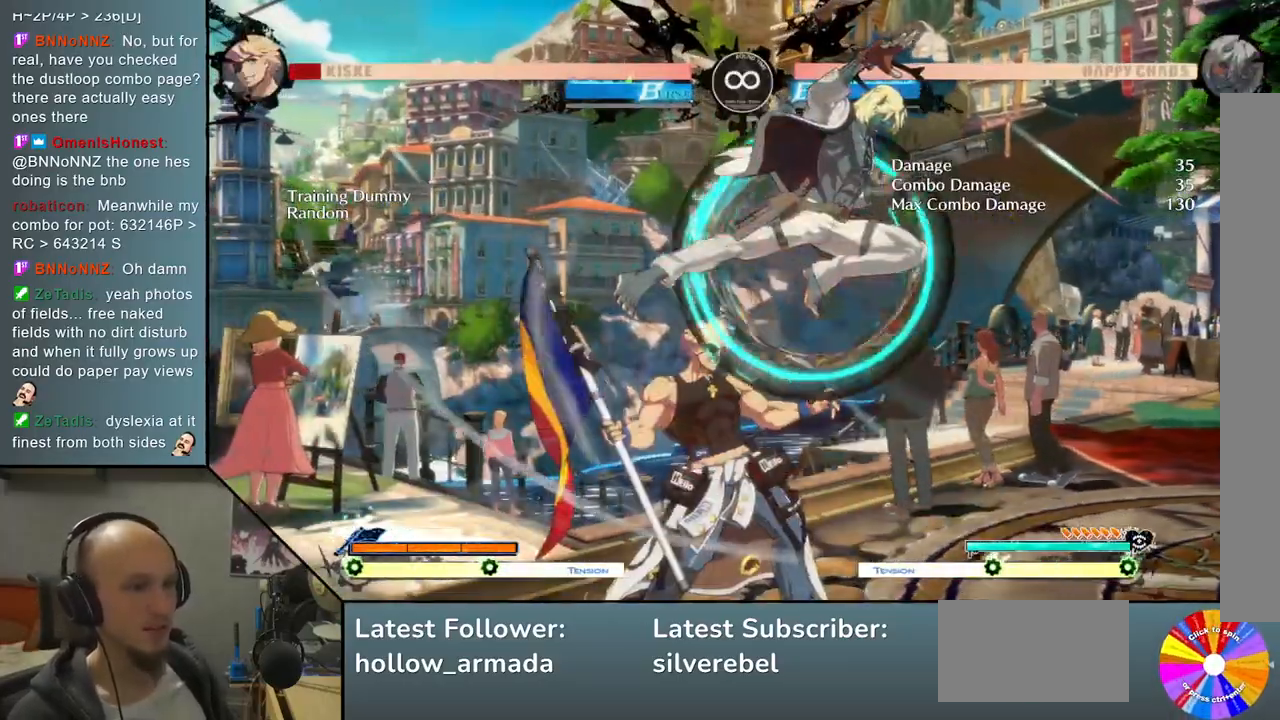
{"buttons": ["CROSS"], "left_stick": "down", "events": [[50, "left_stick", "down"], [100, "L2", "up"], [267, "SQUARE", "down"], [400, "SQUARE", "up"], [500, "CROSS", "down"]]}
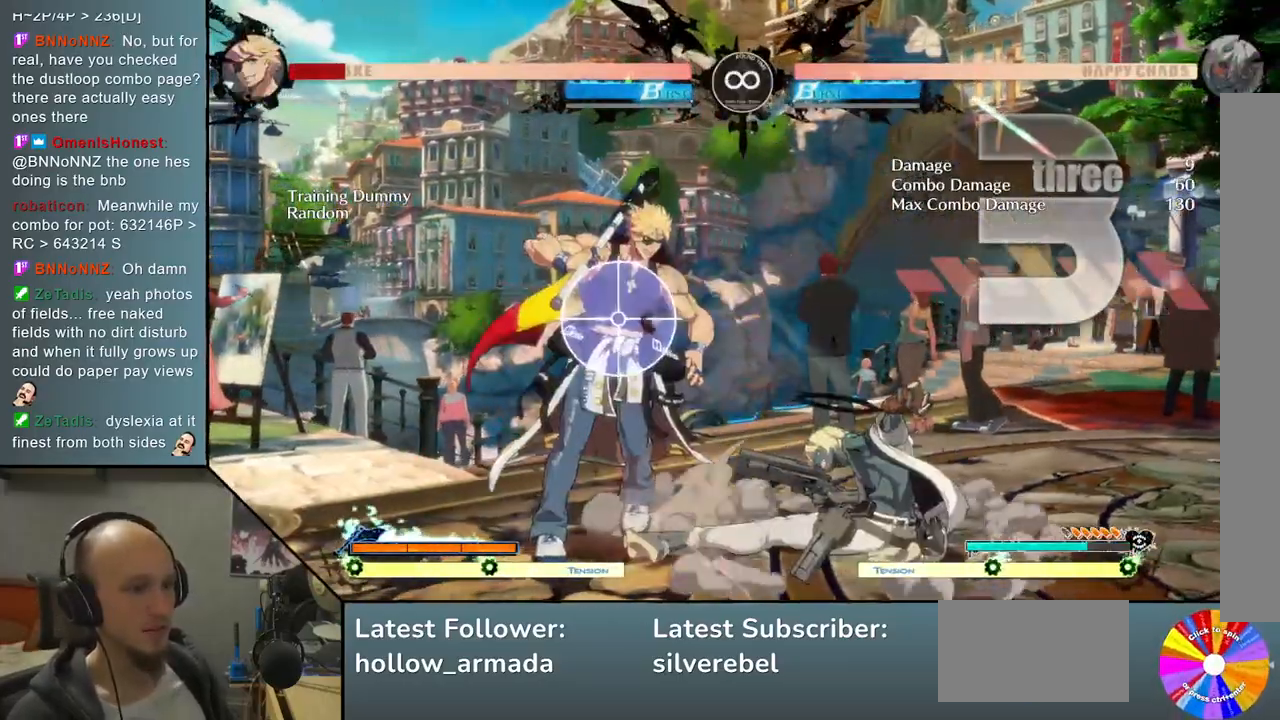
{"buttons": ["L2"], "left_stick": "left", "events": [[117, "CROSS", "up"], [233, "R2", "down"], [233, "left_stick", "left"], [350, "R2", "up"], [417, "L2", "down"]]}
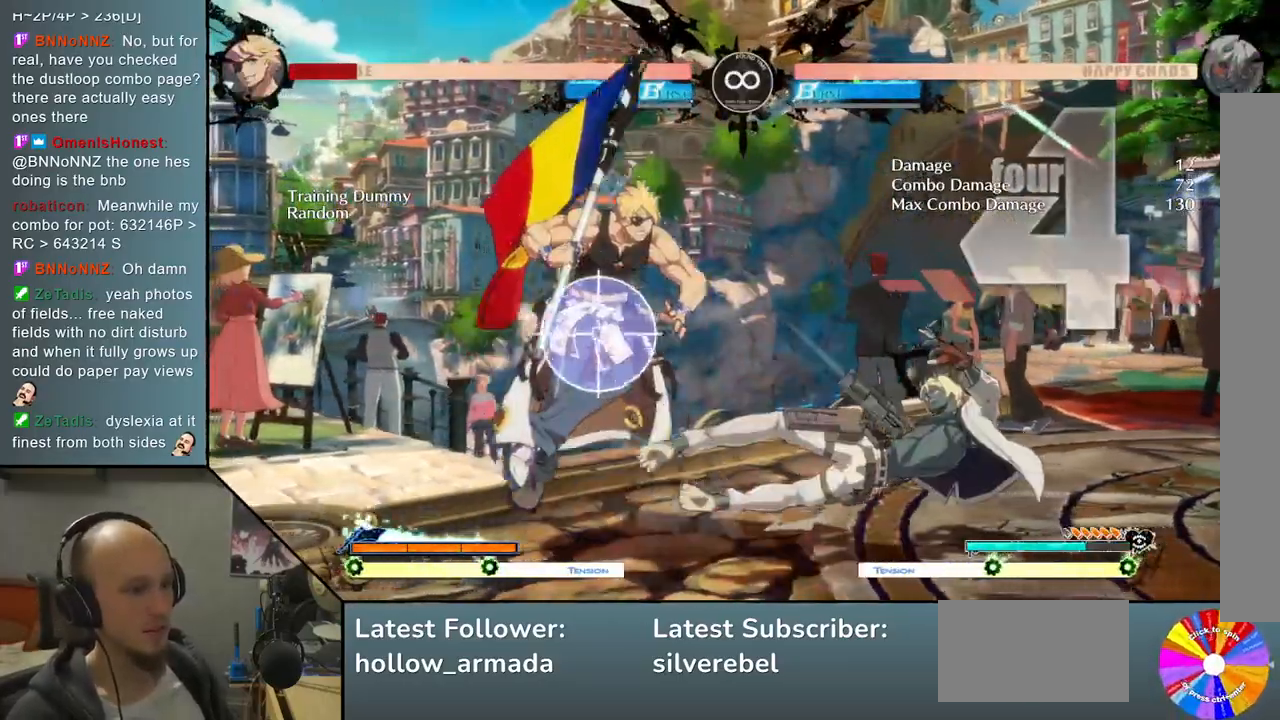
{"buttons": [], "left_stick": "center", "events": [[200, "L2", "up"], [200, "left_stick", "center"]]}
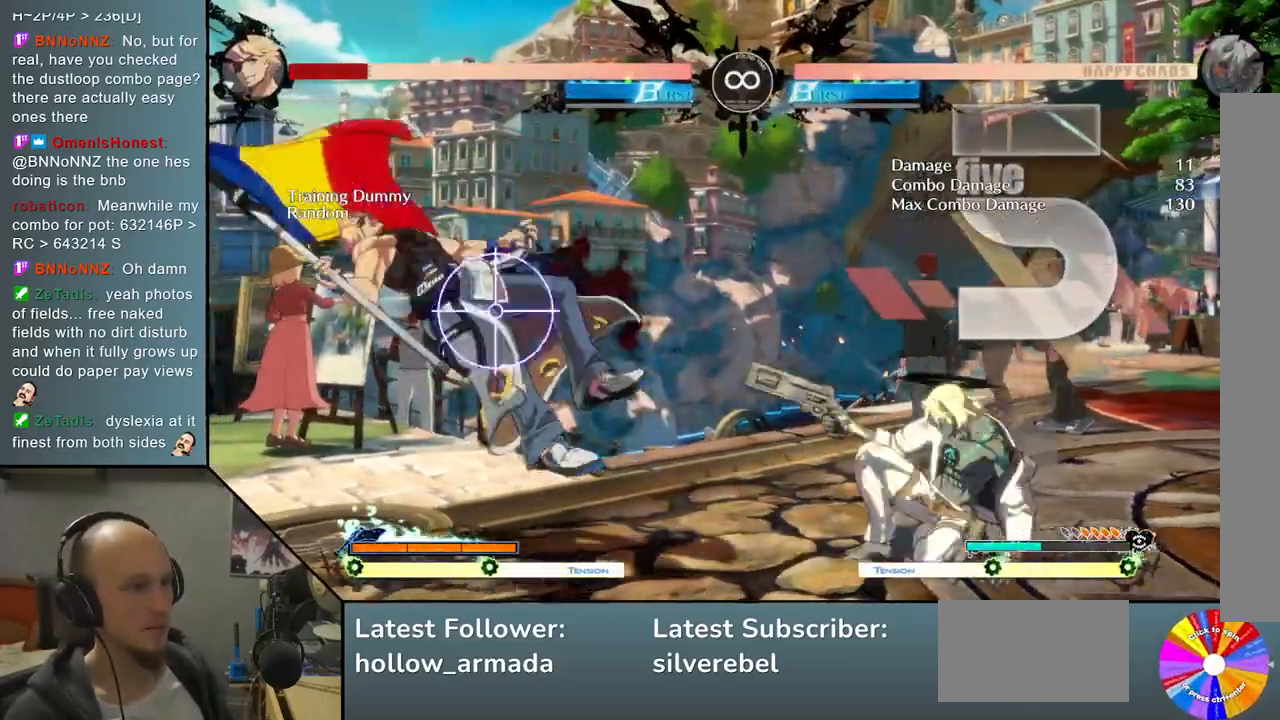
{"buttons": [], "left_stick": "center", "events": [[400, "left_stick", "down"], [500, "left_stick", "center"]]}
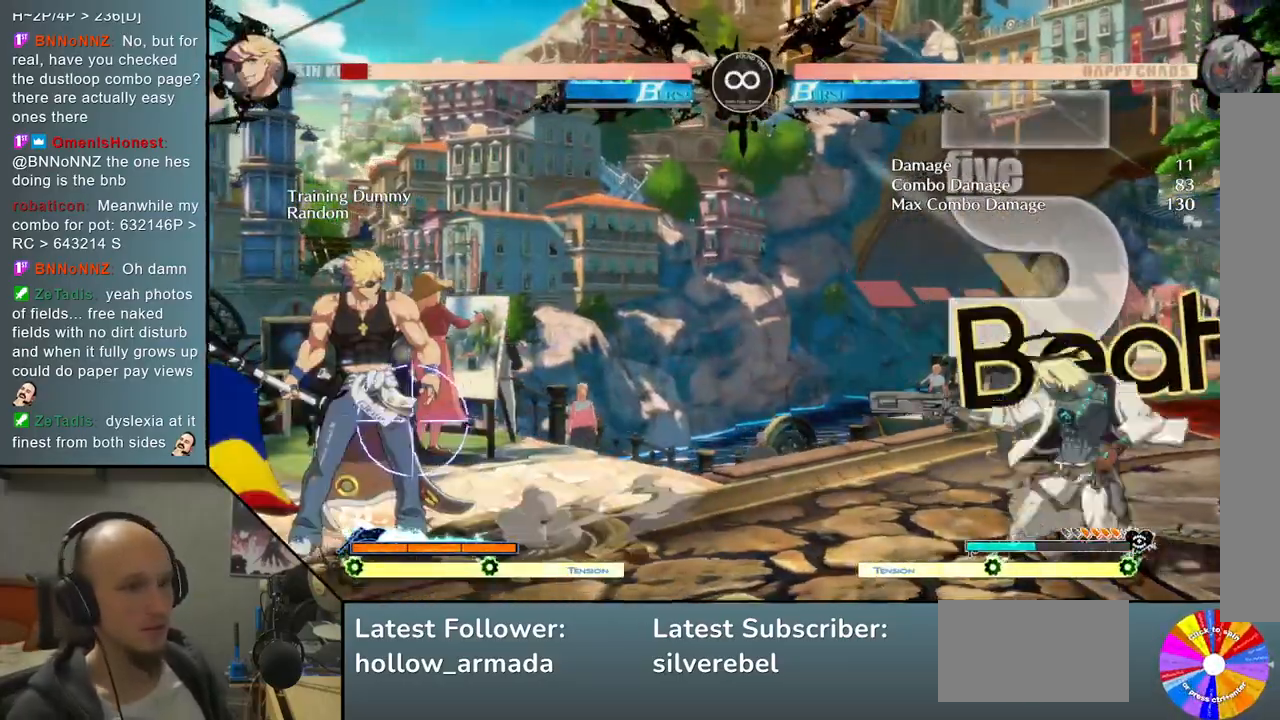
{"buttons": [], "left_stick": "center", "events": [[50, "left_stick", "down"], [117, "CIRCLE", "down"], [183, "left_stick", "center"], [367, "CIRCLE", "up"]]}
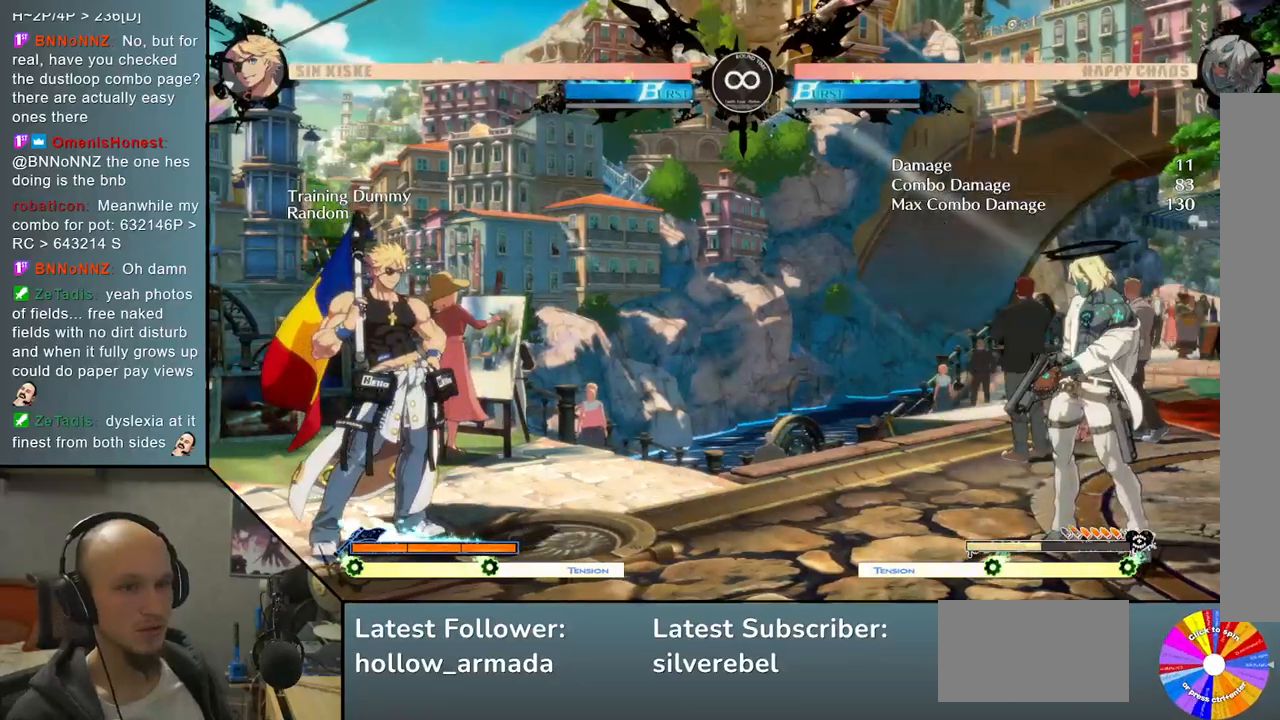
{"buttons": [], "left_stick": "center", "events": [[33, "left_stick", "down-right"], [167, "left_stick", "left"], [233, "CIRCLE", "down"], [317, "CIRCLE", "up"], [333, "left_stick", "center"]]}
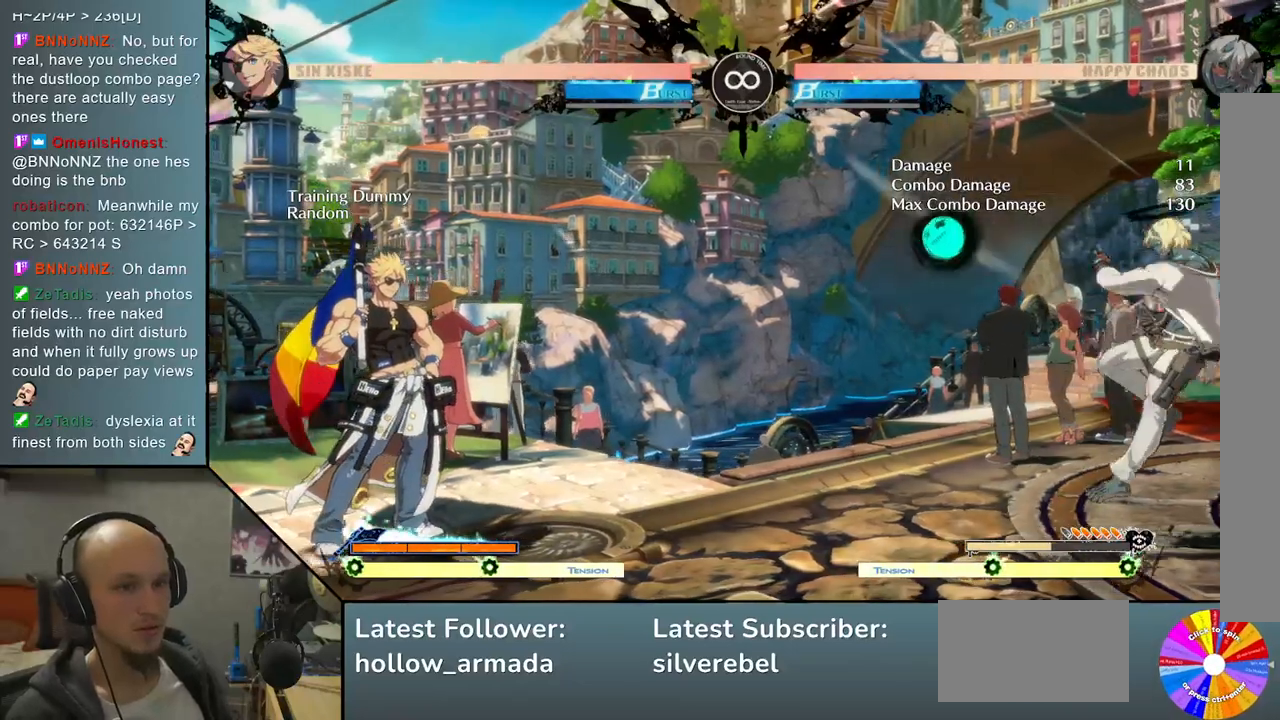
{"buttons": [], "left_stick": "down-right", "events": [[400, "left_stick", "down-left"], [483, "left_stick", "down-right"]]}
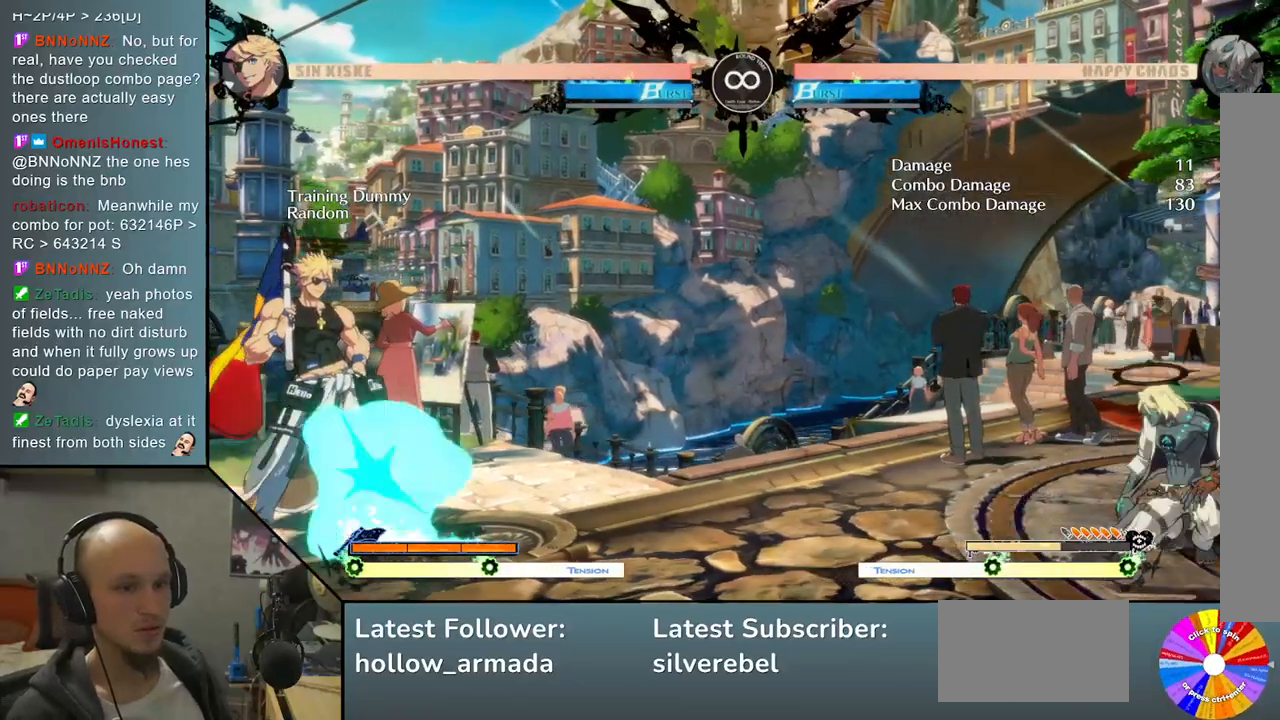
{"buttons": [], "left_stick": "center", "events": [[17, "left_stick", "right"], [83, "R2", "down"], [200, "R2", "up"], [233, "left_stick", "center"]]}
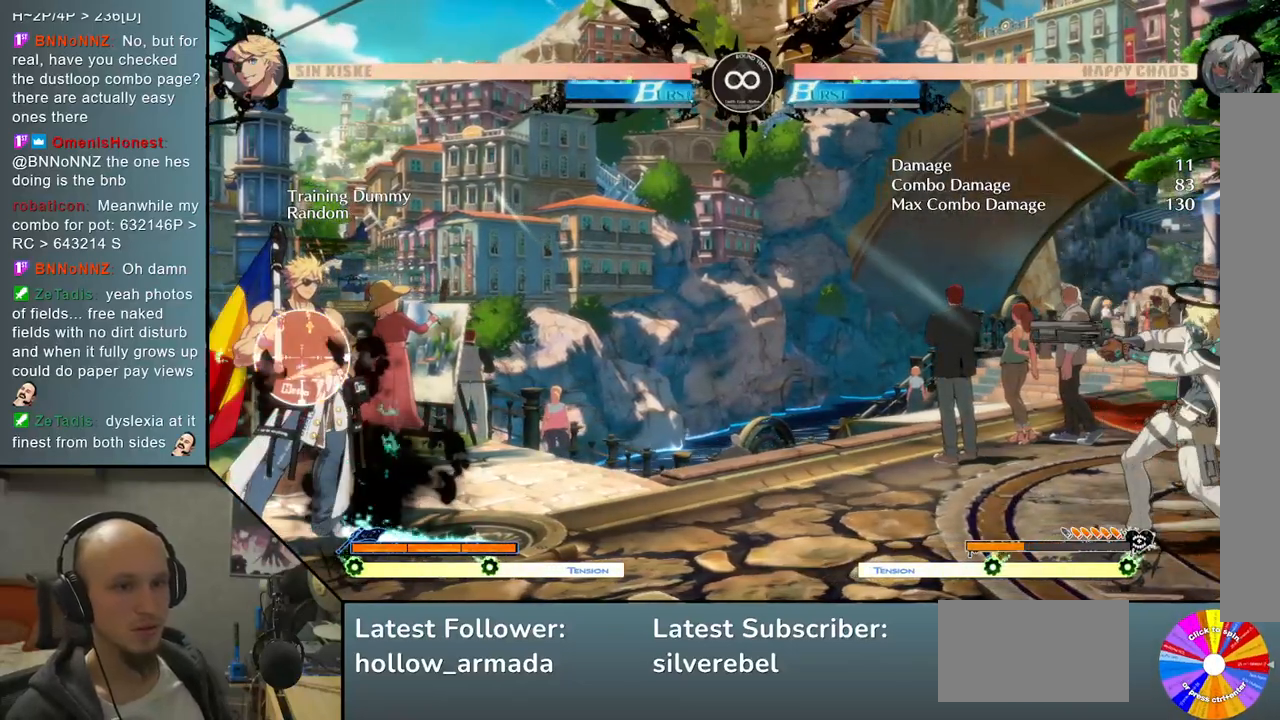
{"buttons": [], "left_stick": "center", "events": [[183, "L2", "down"], [400, "L2", "up"]]}
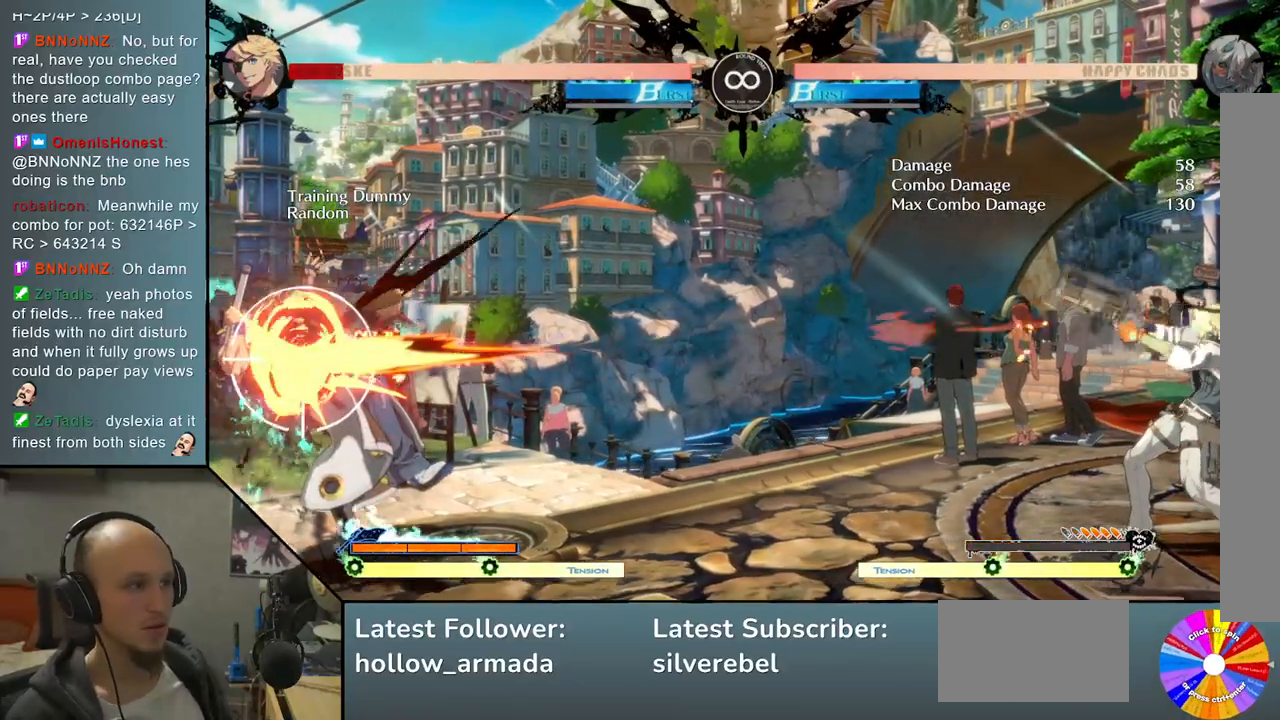
{"buttons": ["L2"], "left_stick": "center", "events": [[150, "L2", "down"]]}
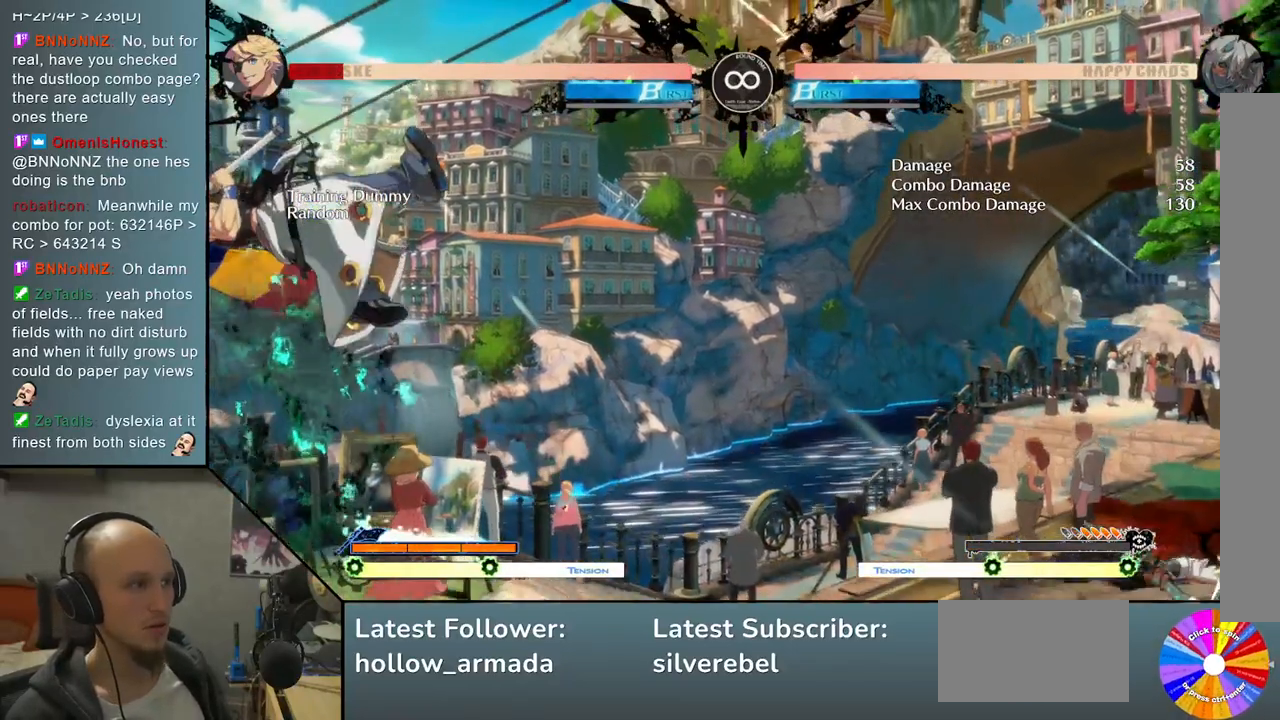
{"buttons": ["L2"], "left_stick": "center", "events": [[183, "L2", "up"], [483, "L2", "down"]]}
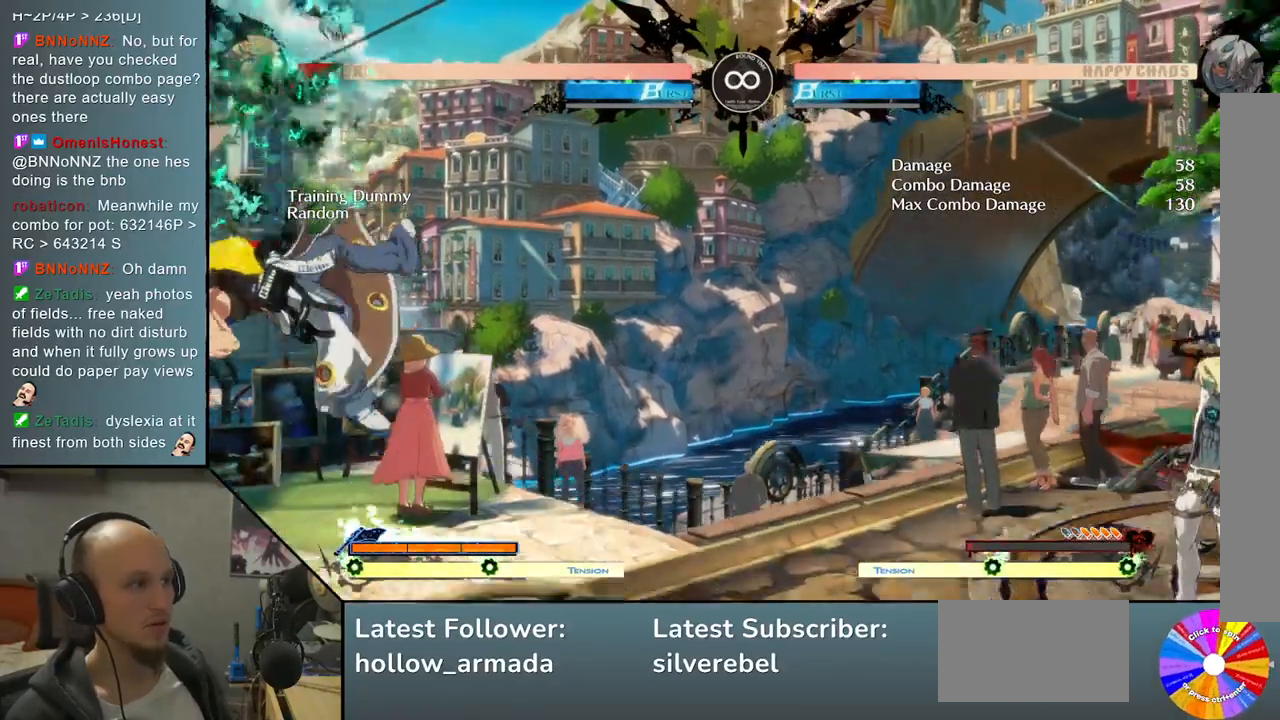
{"buttons": [], "left_stick": "center", "events": [[183, "L2", "up"]]}
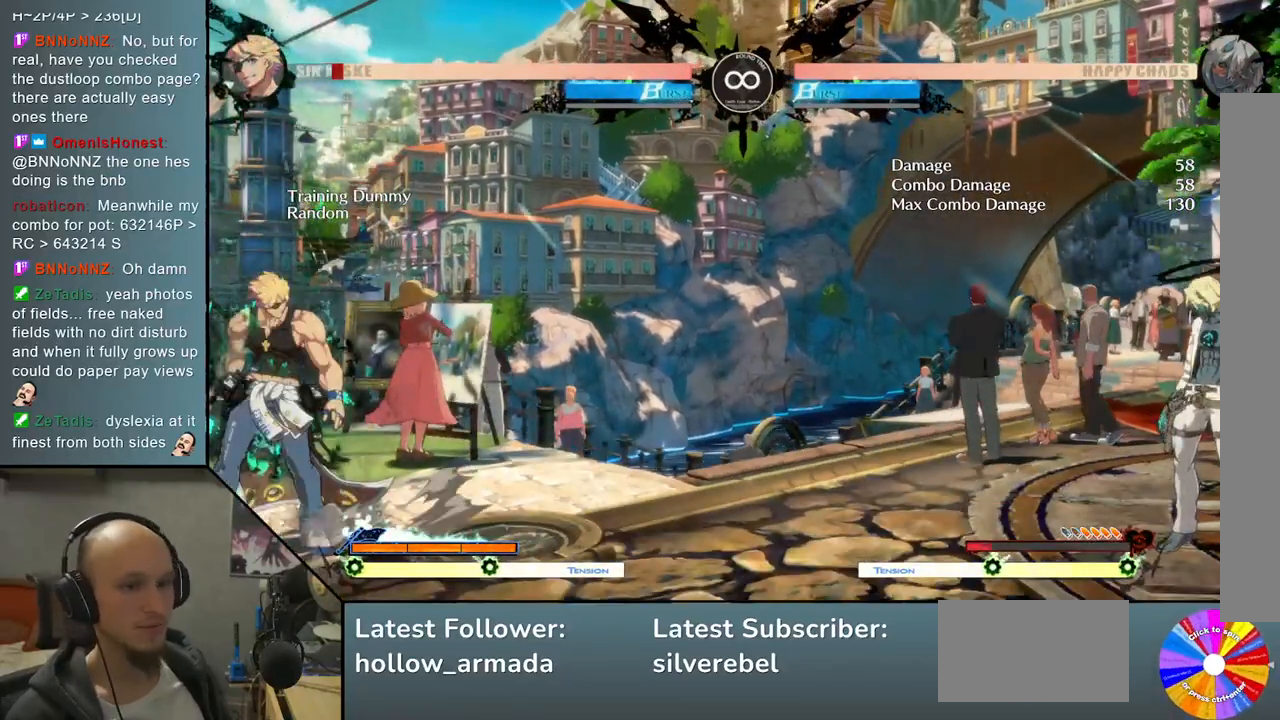
{"buttons": [], "left_stick": "center", "events": [[383, "left_stick", "down"], [433, "left_stick", "center"]]}
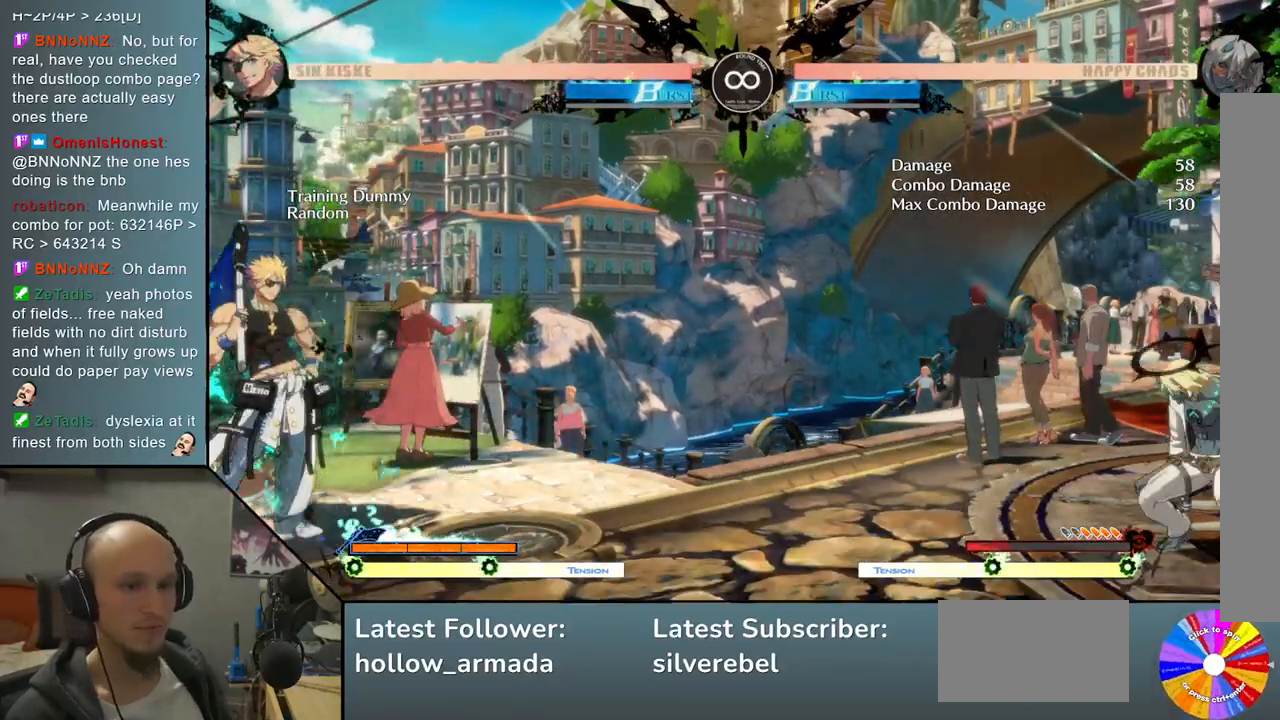
{"buttons": ["CIRCLE"], "left_stick": "center", "events": [[17, "left_stick", "down"], [67, "CIRCLE", "down"], [100, "left_stick", "center"]]}
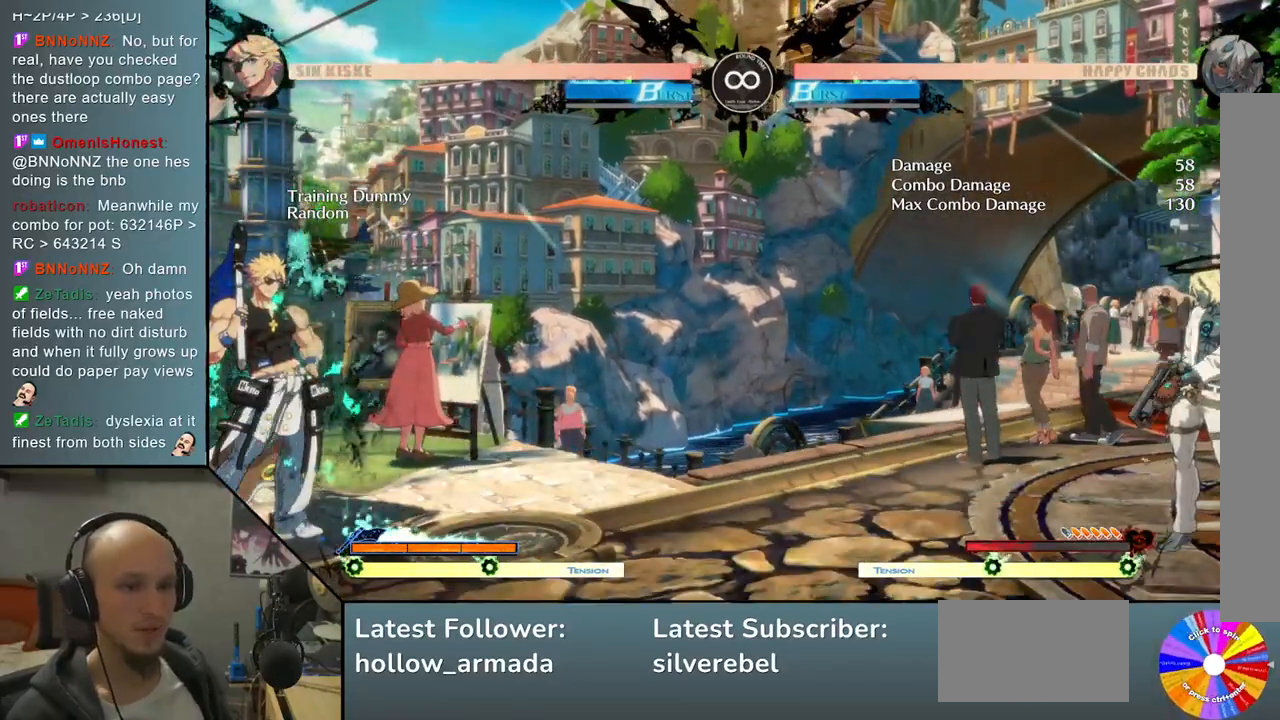
{"buttons": ["SELECT"], "left_stick": "center", "events": [[350, "CIRCLE", "up"], [450, "SELECT", "down"]]}
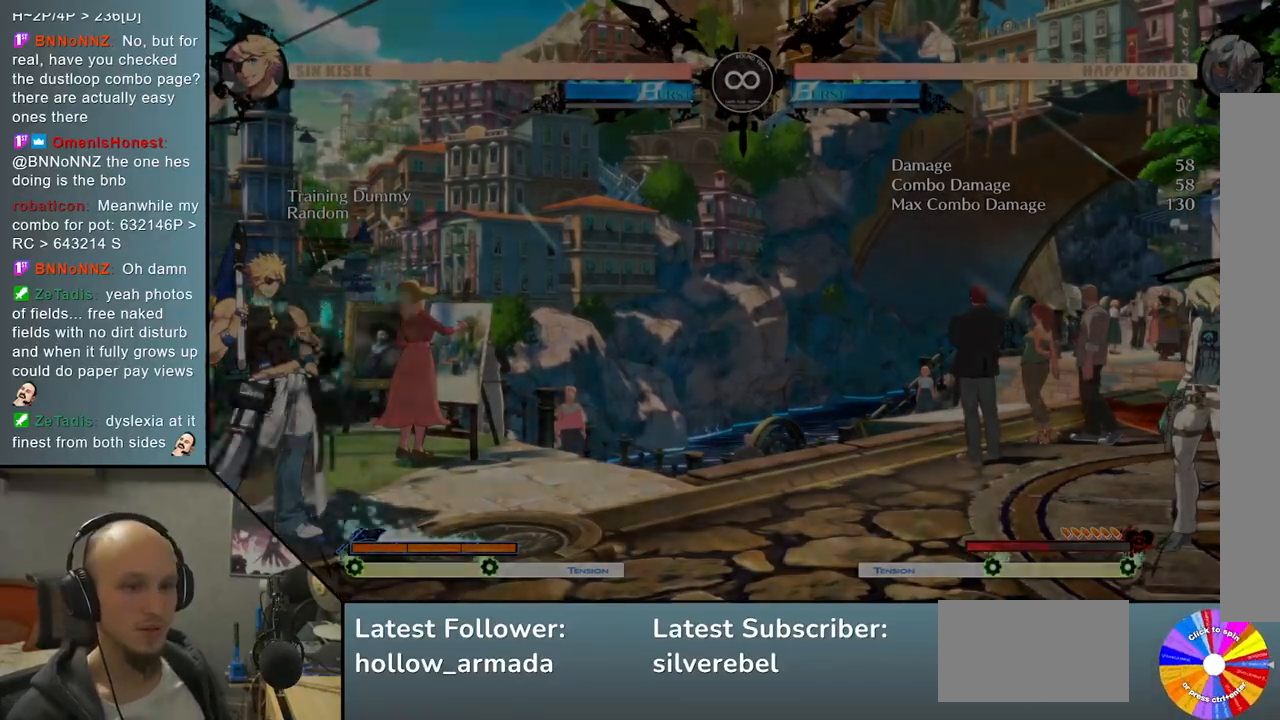
{"buttons": [], "left_stick": "center", "events": [[117, "SELECT", "up"]]}
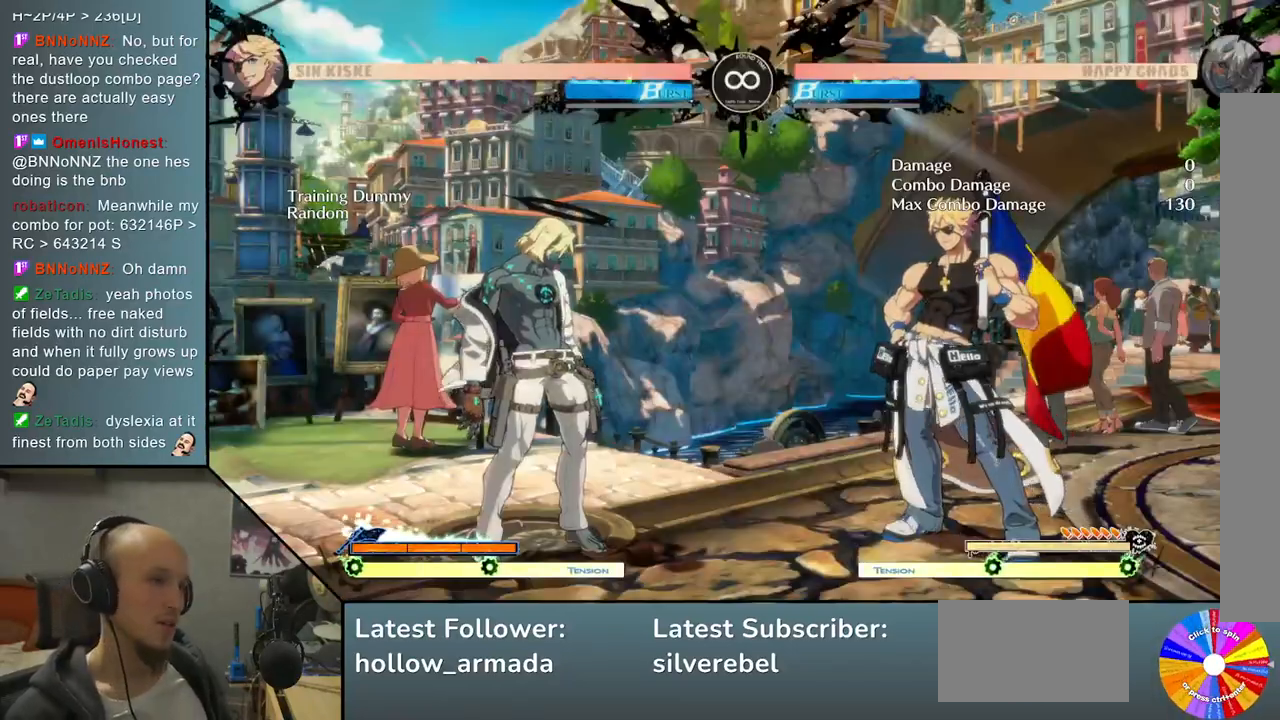
{"buttons": [], "left_stick": "center", "events": []}